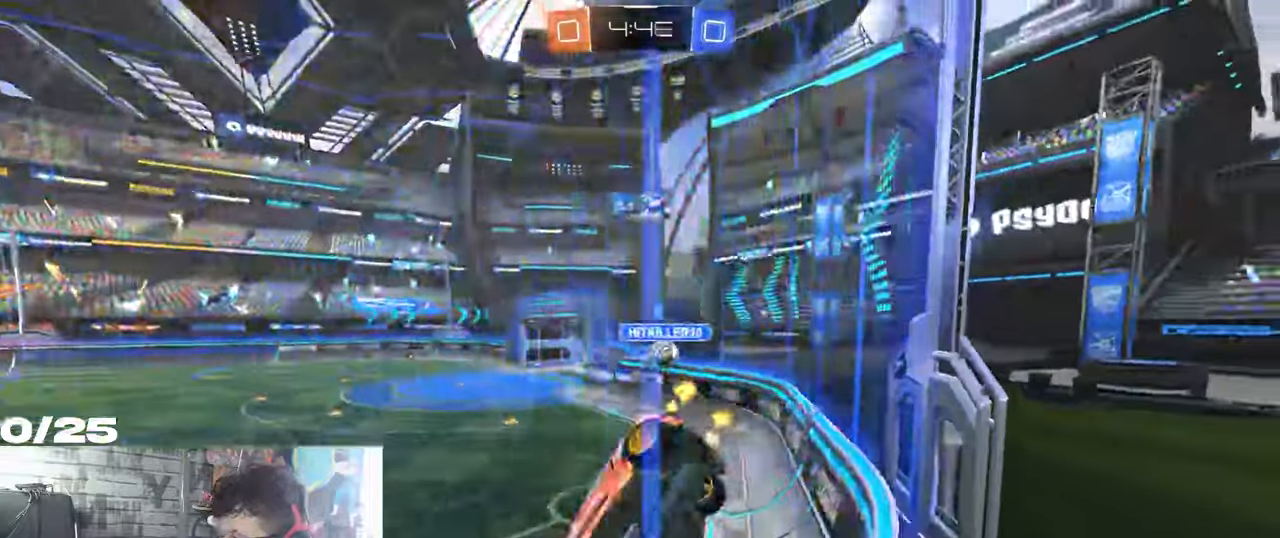
Gameplay with a controller (Xbox layout); each line is a JSON object with the inputs held at the frame after it. "events" lists button and stick changes between this image and that frame as [ms after this image, input, new state], when the widget could be followed in between. Not read: R3.
{"buttons": ["R2"], "left_stick": "right", "right_stick": "center", "events": []}
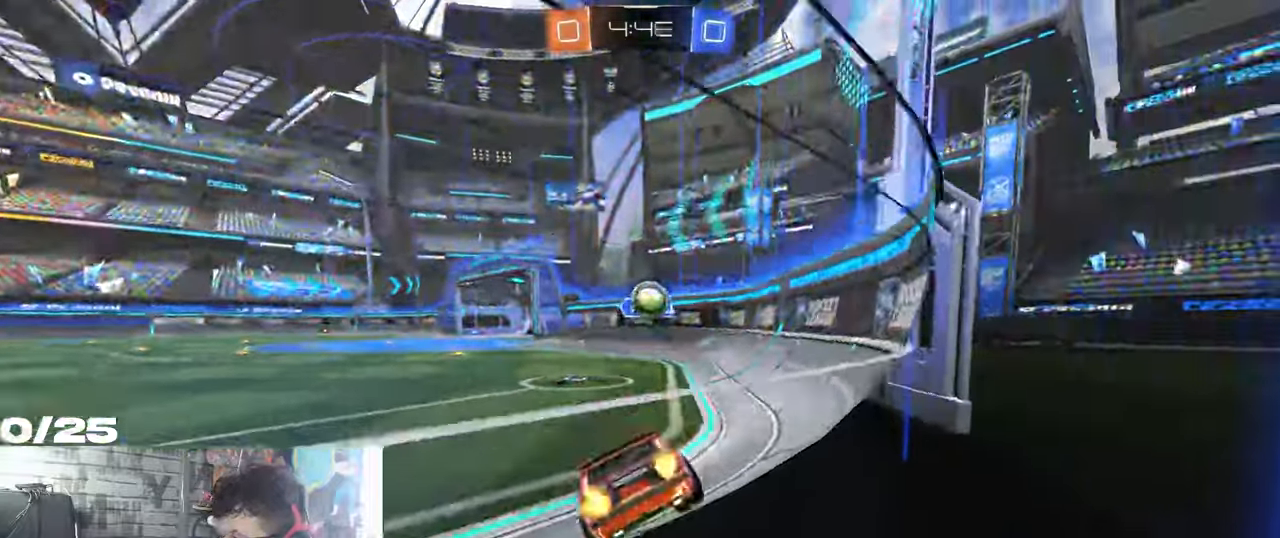
{"buttons": ["R1", "R2"], "left_stick": "left", "right_stick": "center", "events": [[67, "left_stick", "center"], [384, "left_stick", "left"], [484, "R1", "down"]]}
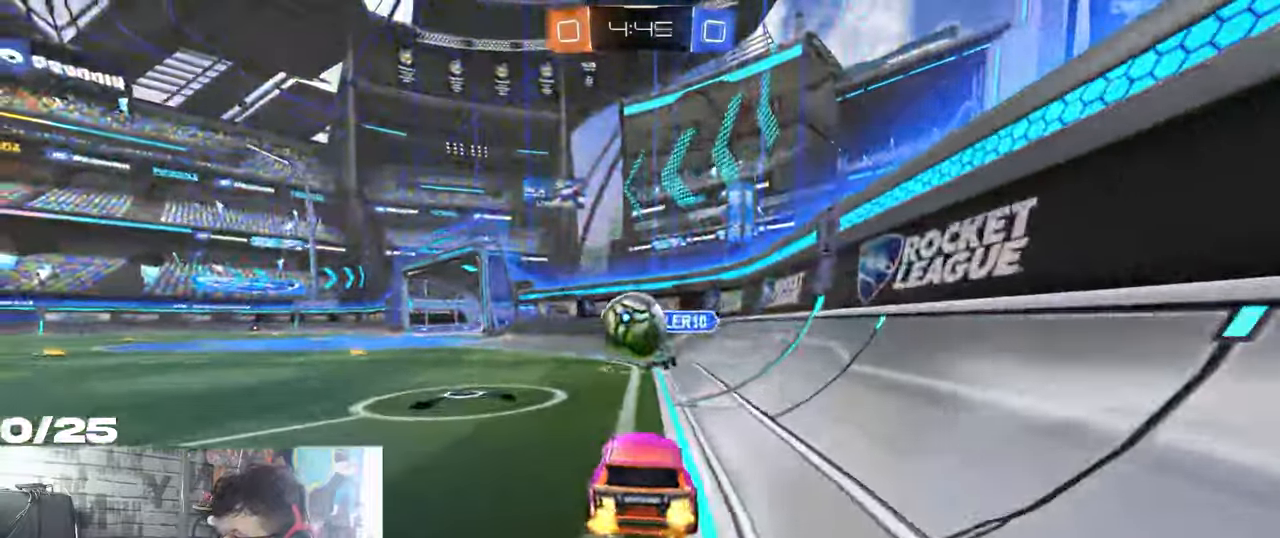
{"buttons": ["L1", "R2"], "left_stick": "left", "right_stick": "center", "events": [[17, "A", "down"], [133, "L1", "down"], [183, "A", "up"], [250, "A", "down"], [434, "A", "up"], [434, "R1", "up"]]}
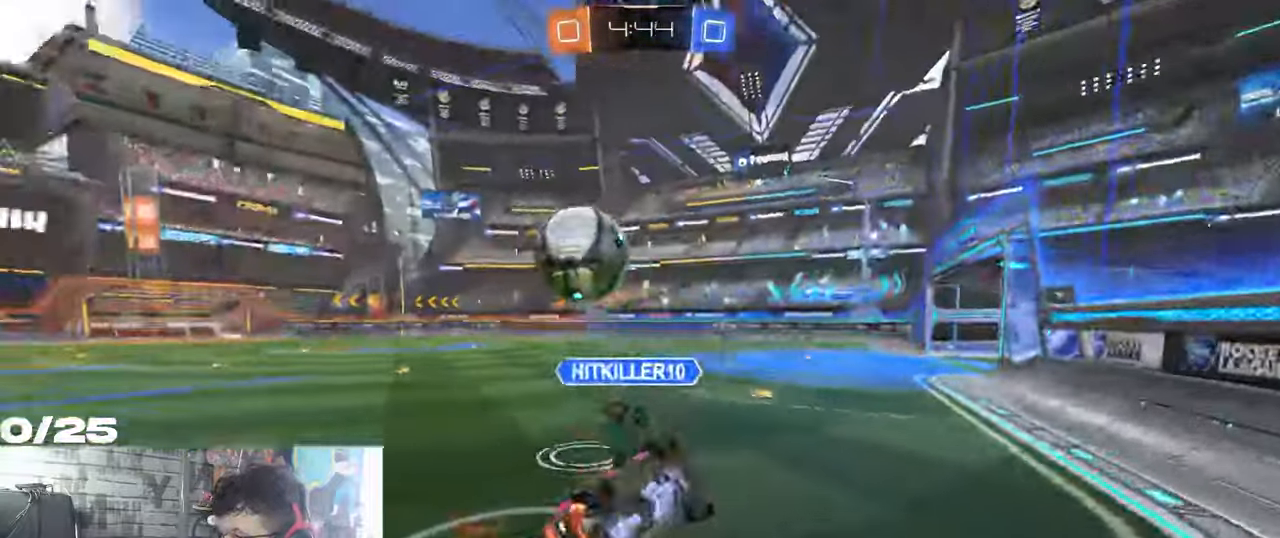
{"buttons": ["R2"], "left_stick": "center", "right_stick": "center", "events": [[17, "L1", "up"], [501, "left_stick", "center"]]}
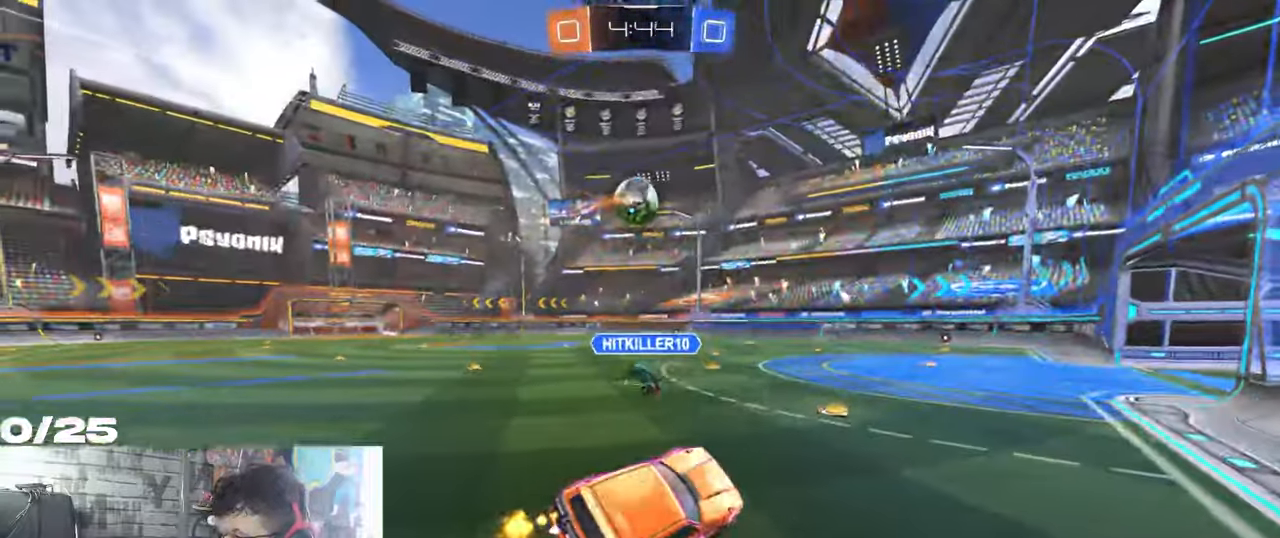
{"buttons": ["R1", "R2"], "left_stick": "left", "right_stick": "center", "events": [[17, "R1", "down"], [100, "left_stick", "left"], [267, "left_stick", "center"], [467, "left_stick", "left"]]}
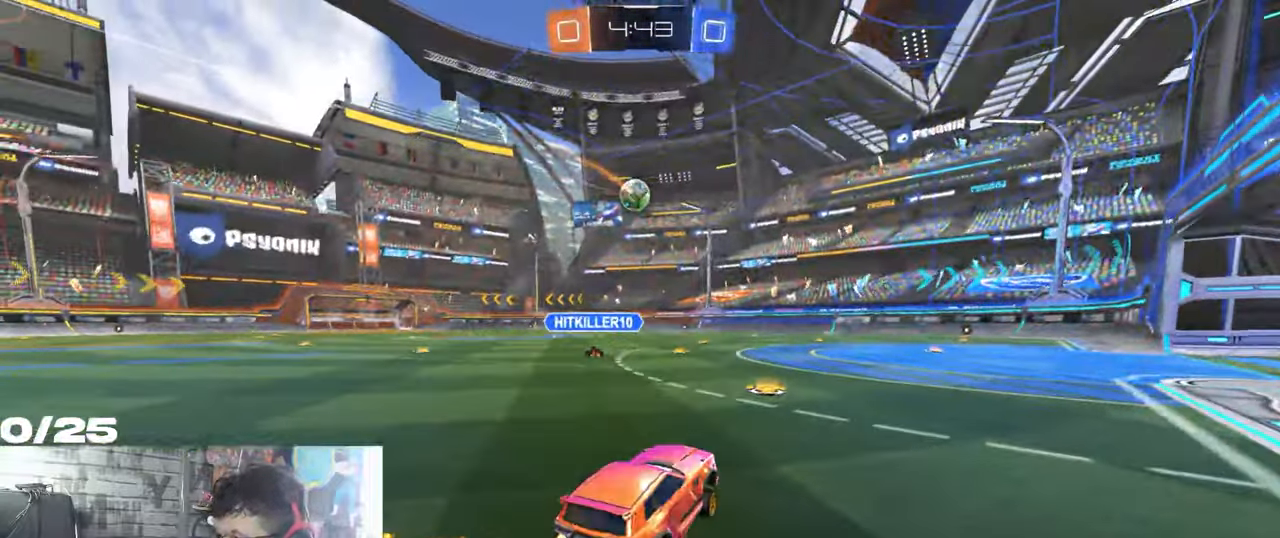
{"buttons": ["A", "X", "R1", "R2"], "left_stick": "down-right", "right_stick": "center", "events": [[334, "A", "down"], [384, "A", "up"], [418, "left_stick", "up"], [451, "A", "down"], [484, "X", "down"], [501, "left_stick", "down-right"]]}
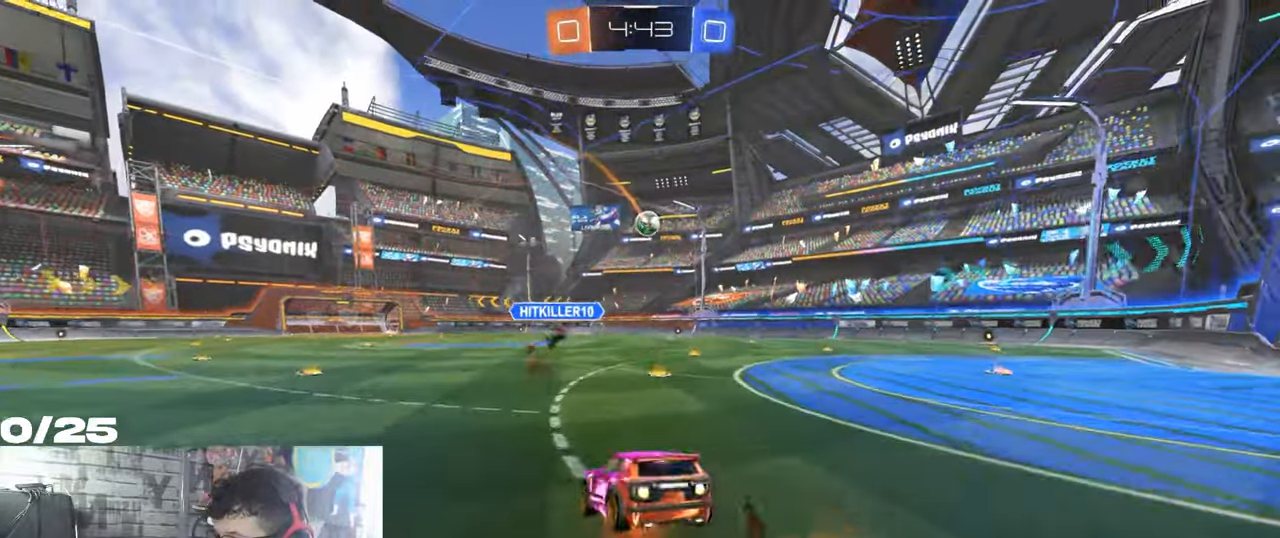
{"buttons": ["X", "R2"], "left_stick": "down-right", "right_stick": "center", "events": [[250, "A", "up"], [300, "R1", "up"]]}
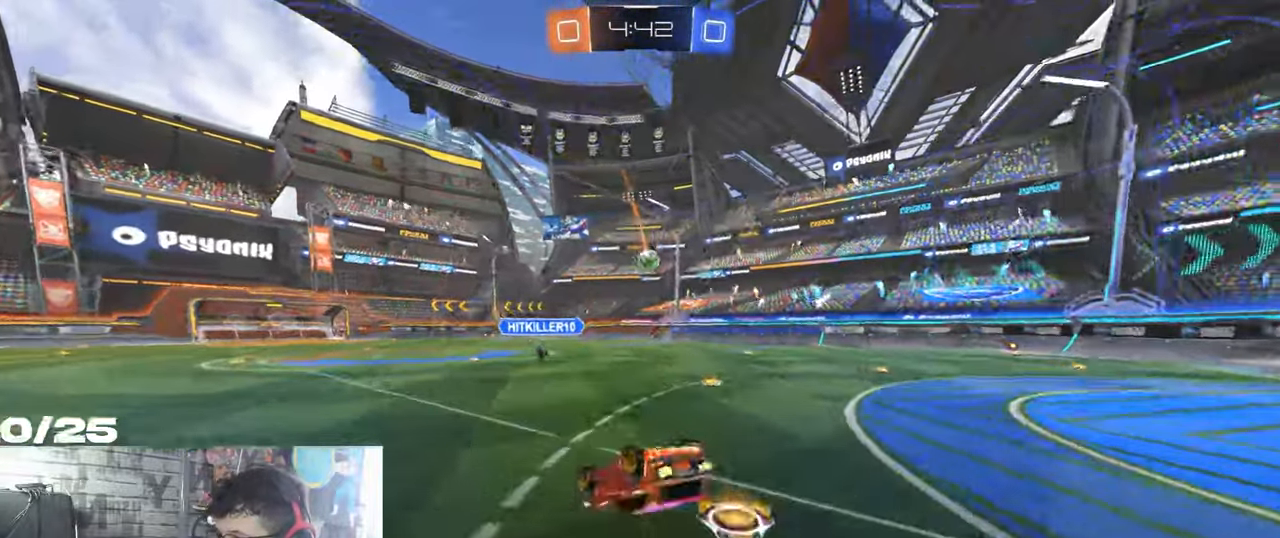
{"buttons": ["R2"], "left_stick": "center", "right_stick": "center", "events": [[301, "left_stick", "center"], [367, "X", "up"]]}
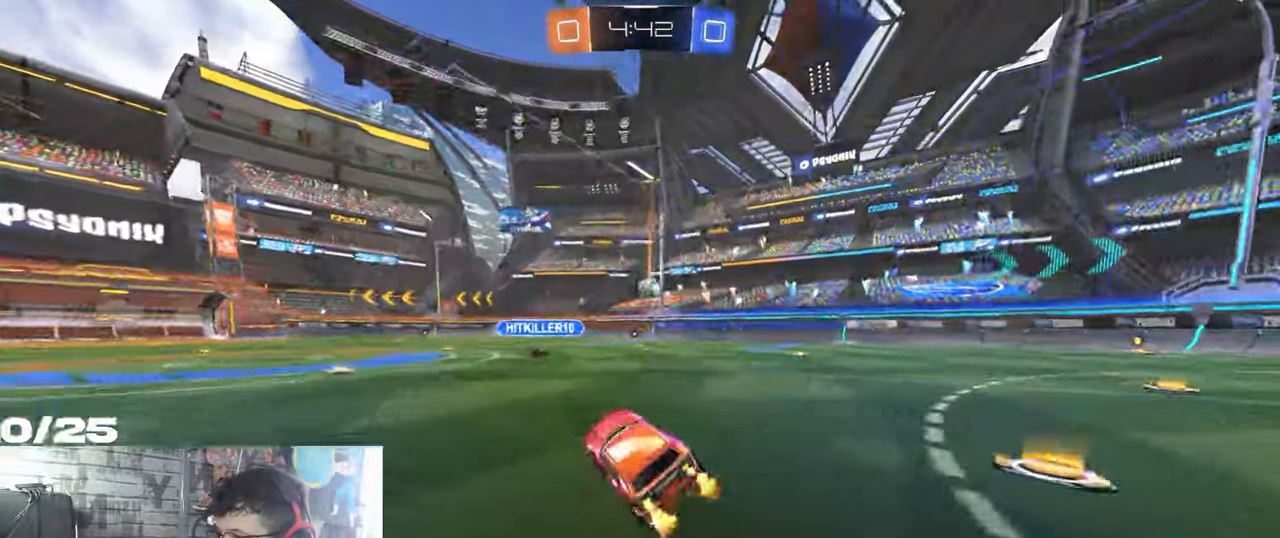
{"buttons": ["R2"], "left_stick": "right", "right_stick": "center", "events": [[17, "left_stick", "left"], [400, "left_stick", "right"]]}
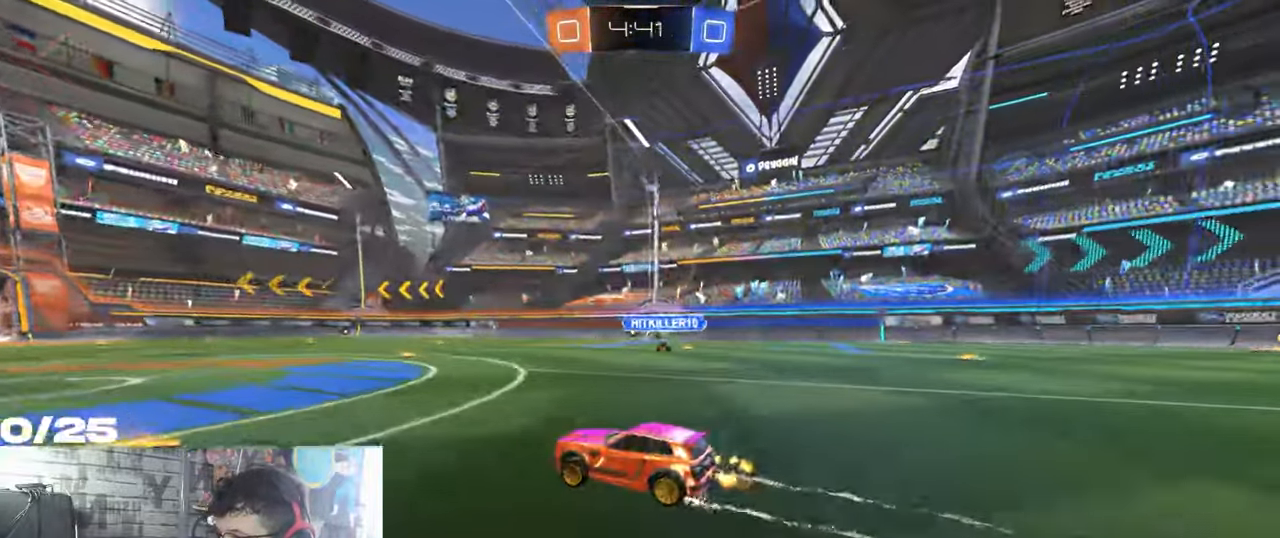
{"buttons": ["R2"], "left_stick": "right", "right_stick": "center", "events": []}
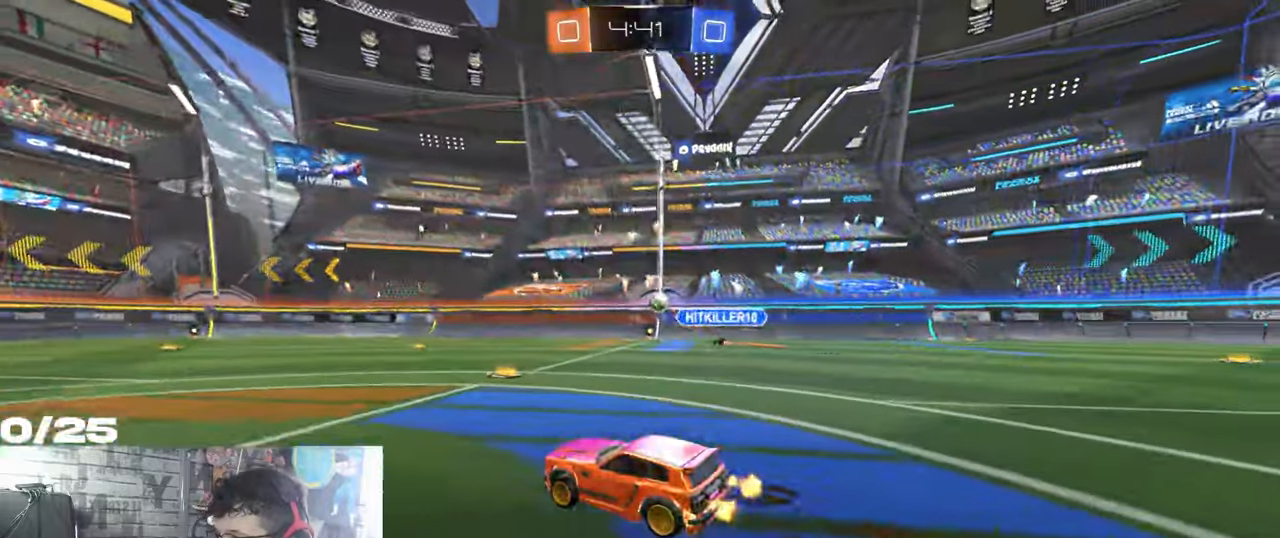
{"buttons": ["R2"], "left_stick": "right", "right_stick": "center", "events": []}
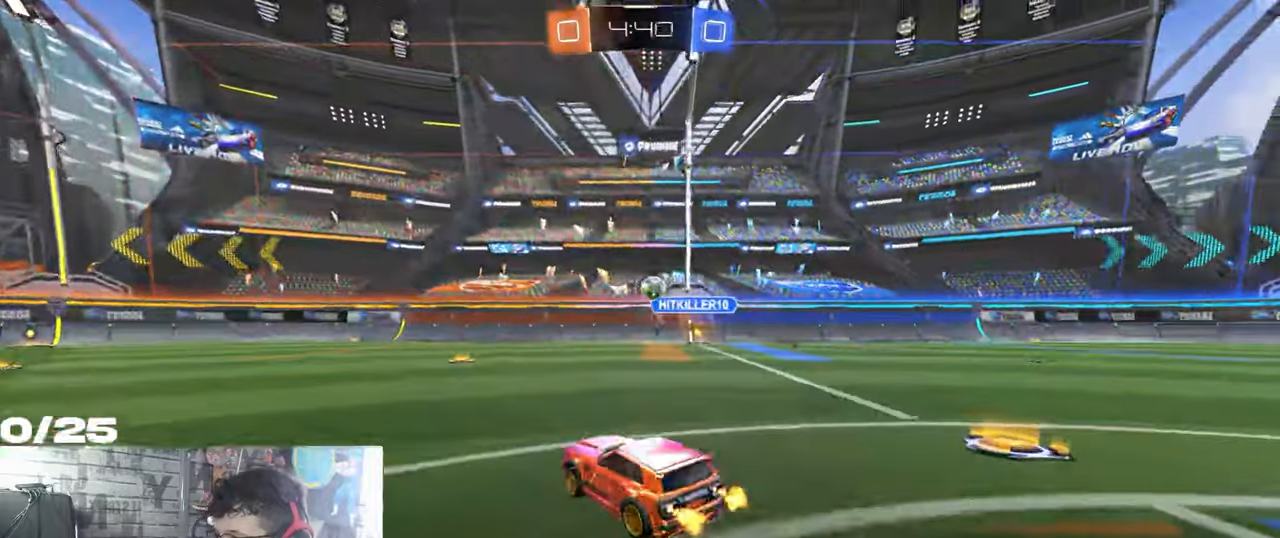
{"buttons": ["R2"], "left_stick": "right", "right_stick": "center", "events": []}
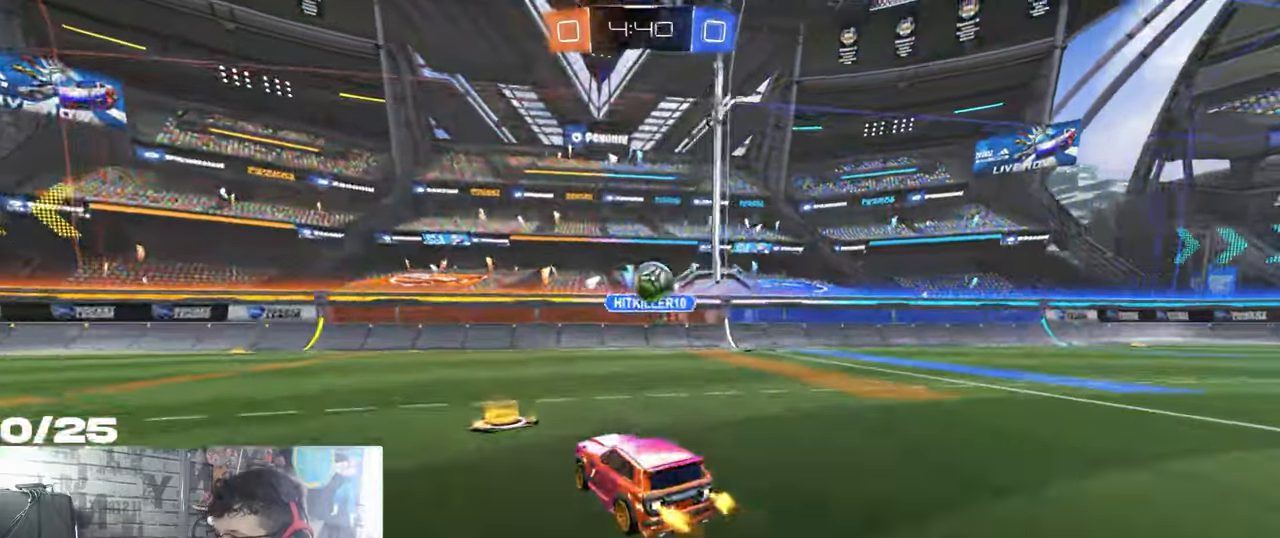
{"buttons": ["A", "R2"], "left_stick": "right", "right_stick": "center", "events": [[468, "A", "down"]]}
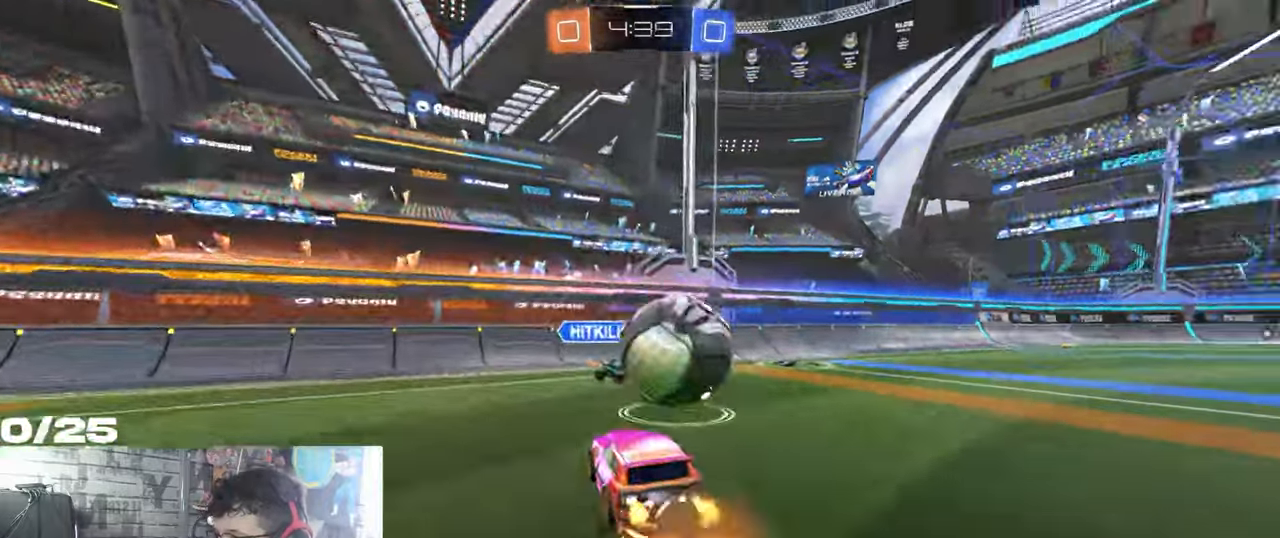
{"buttons": ["R2"], "left_stick": "right", "right_stick": "center", "events": [[50, "A", "up"], [100, "A", "down"], [284, "A", "up"]]}
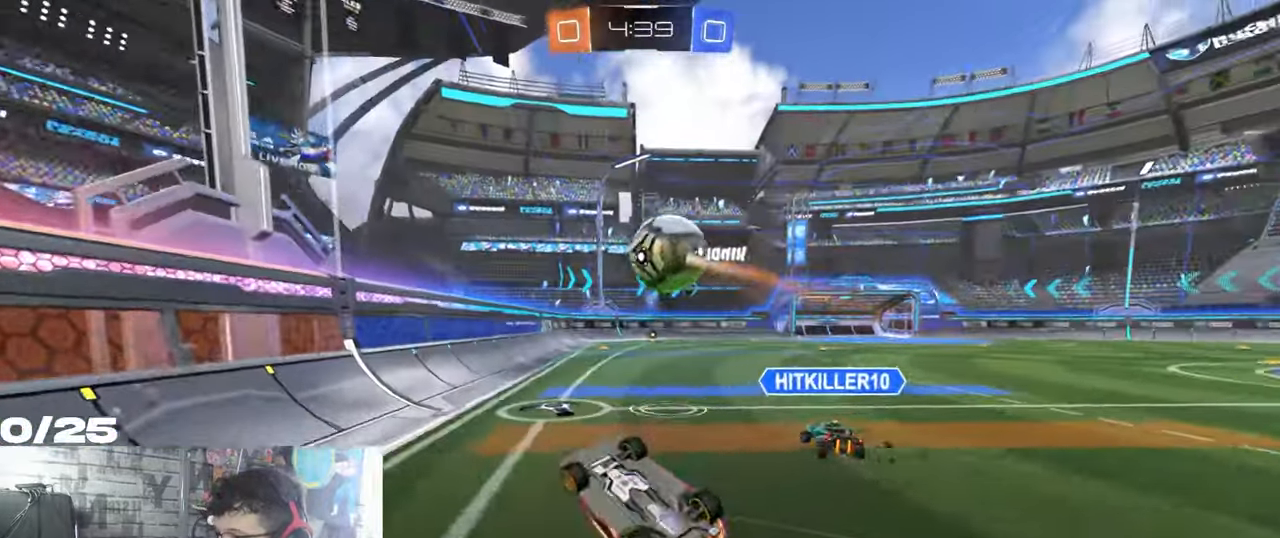
{"buttons": ["R1", "R2"], "left_stick": "right", "right_stick": "center", "events": [[84, "L1", "down"], [351, "L1", "up"], [401, "R1", "down"]]}